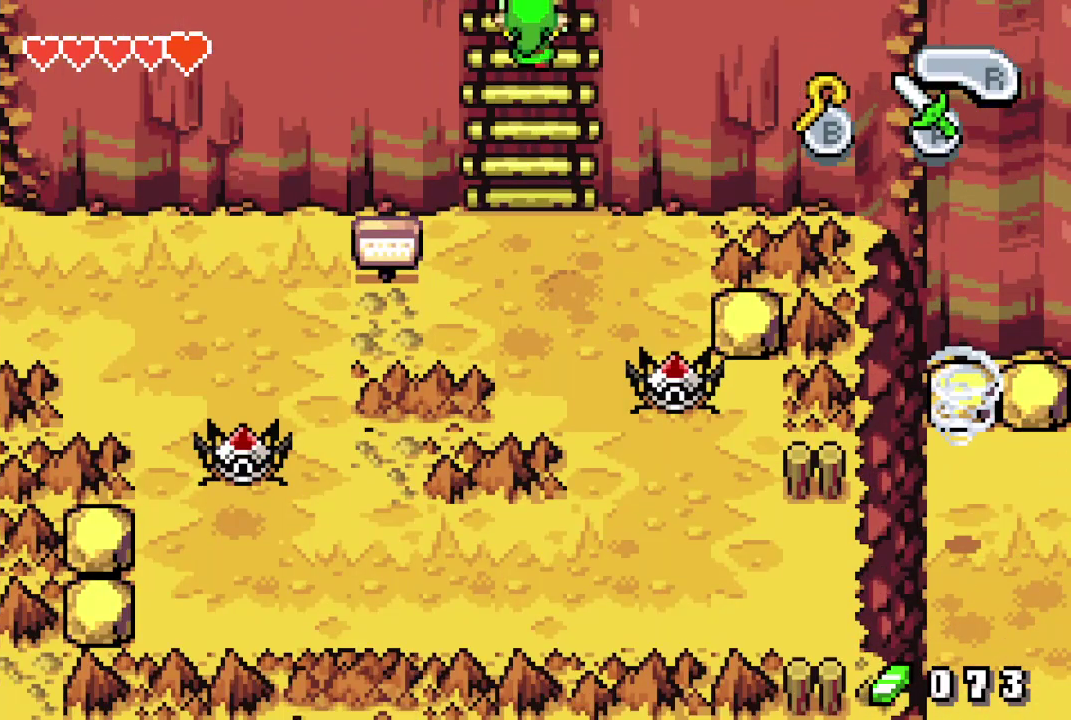
Gameplay with a controller (Nintendo layout); each line is a JSON object with the inputs held at the frame after it (dt_ms = milliseconds from this image to that frame). "events" lists button and stick changes between this image and that frame as [ms after this image, input, new state], when the widget could be followed in between. Not read: A L3 R3.
{"dt_ms": 500, "buttons": ["DPAD_DOWN", "DPAD_RIGHT"], "events": [[117, "DPAD_RIGHT", "down"]]}
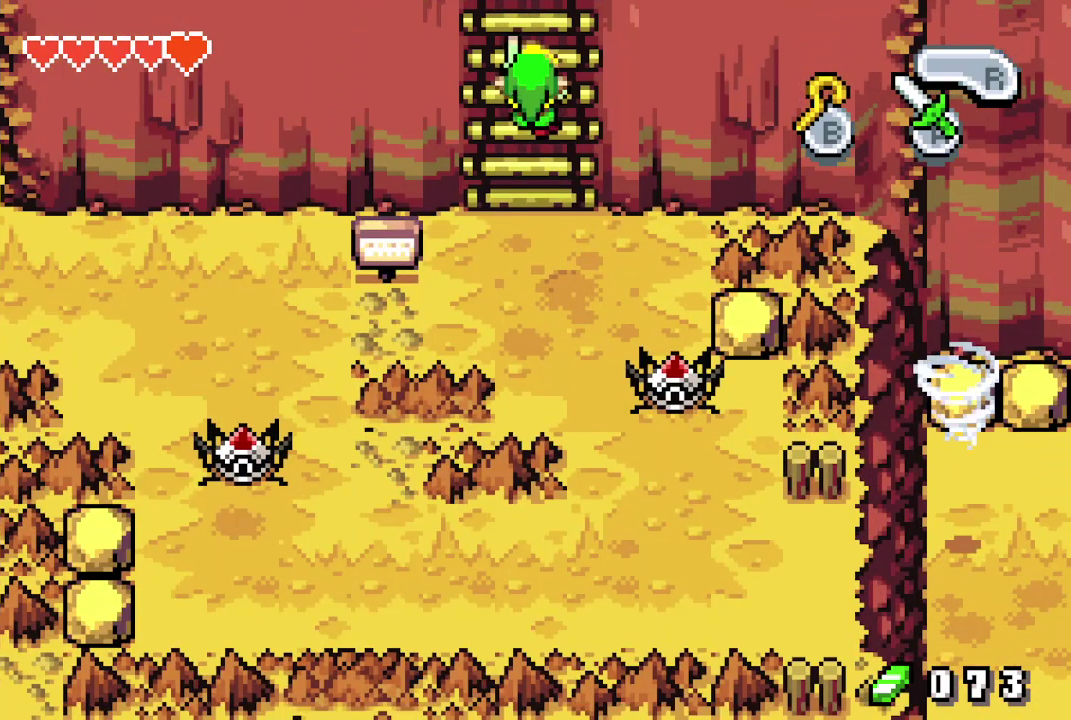
{"dt_ms": 500, "buttons": ["DPAD_DOWN", "DPAD_RIGHT"], "events": []}
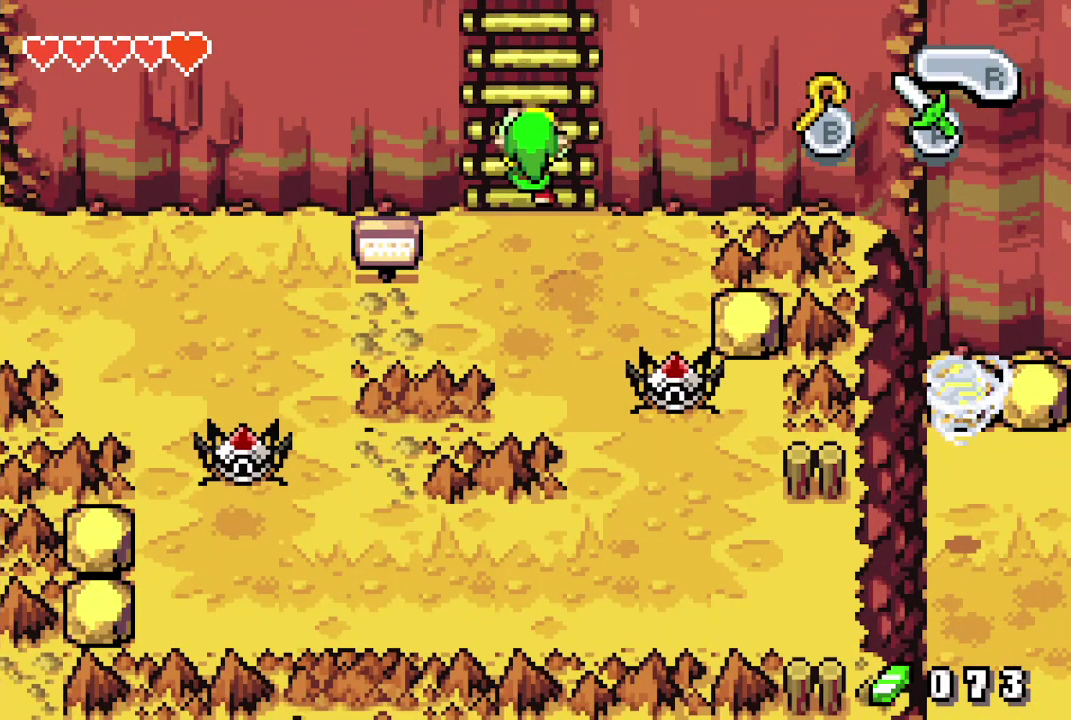
{"dt_ms": 600, "buttons": ["DPAD_DOWN"], "events": [[600, "DPAD_RIGHT", "up"]]}
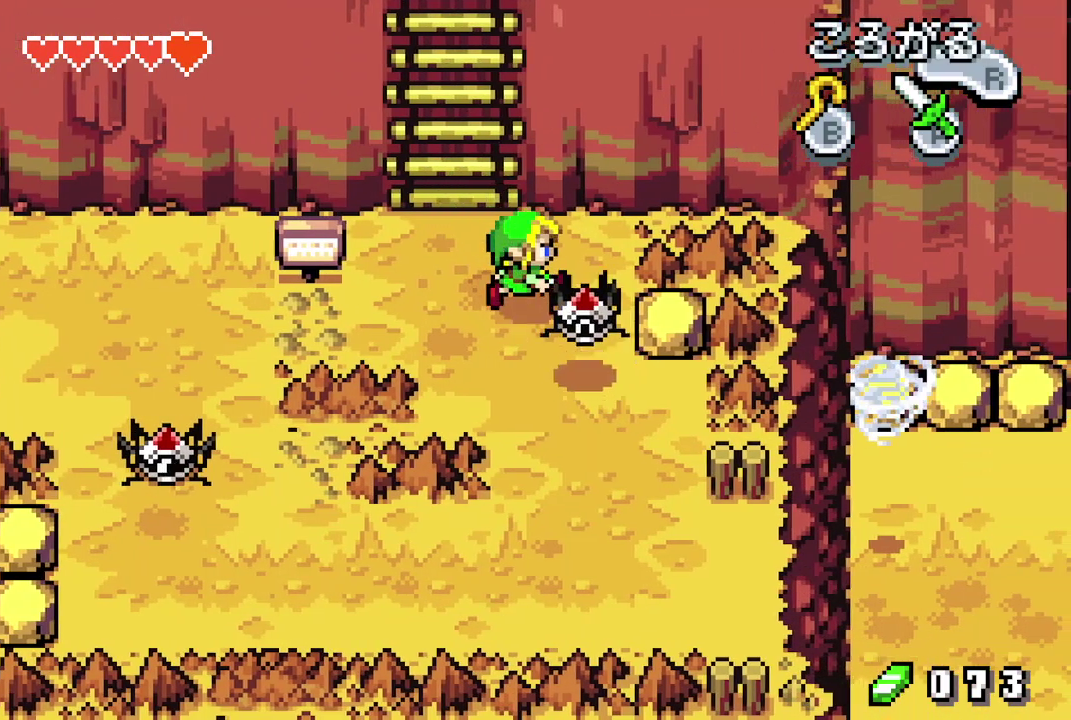
{"dt_ms": 100, "buttons": ["R1", "DPAD_DOWN"], "events": [[33, "R1", "down"]]}
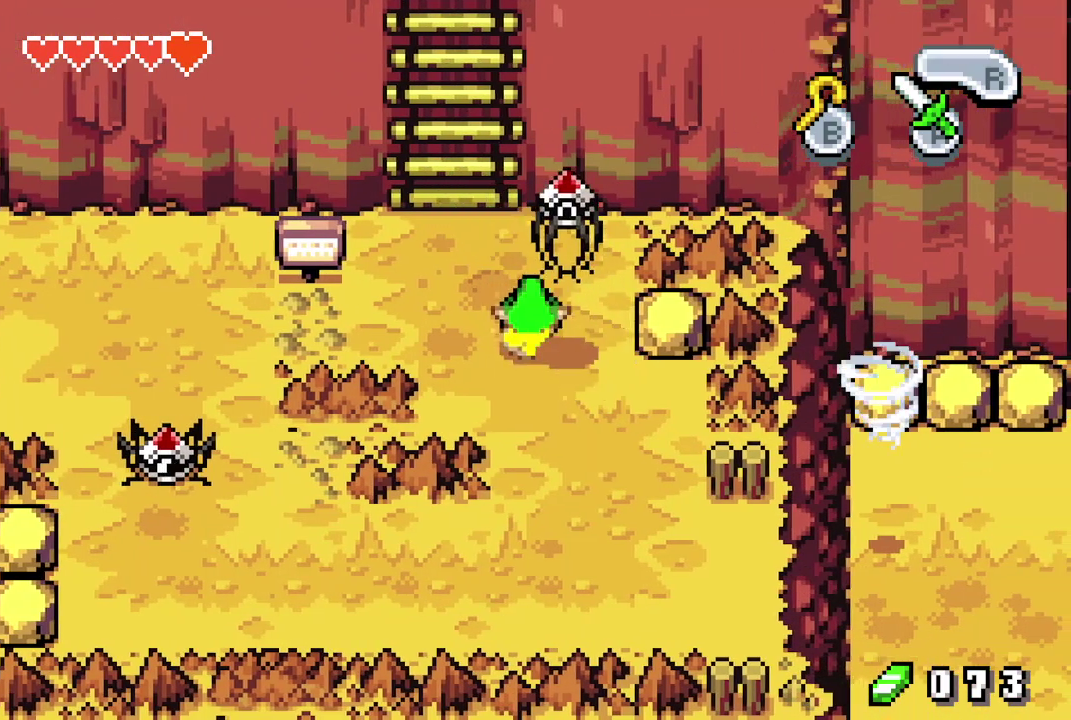
{"dt_ms": 400, "buttons": ["DPAD_RIGHT"], "events": [[50, "R1", "up"], [400, "DPAD_DOWN", "up"], [400, "DPAD_RIGHT", "down"]]}
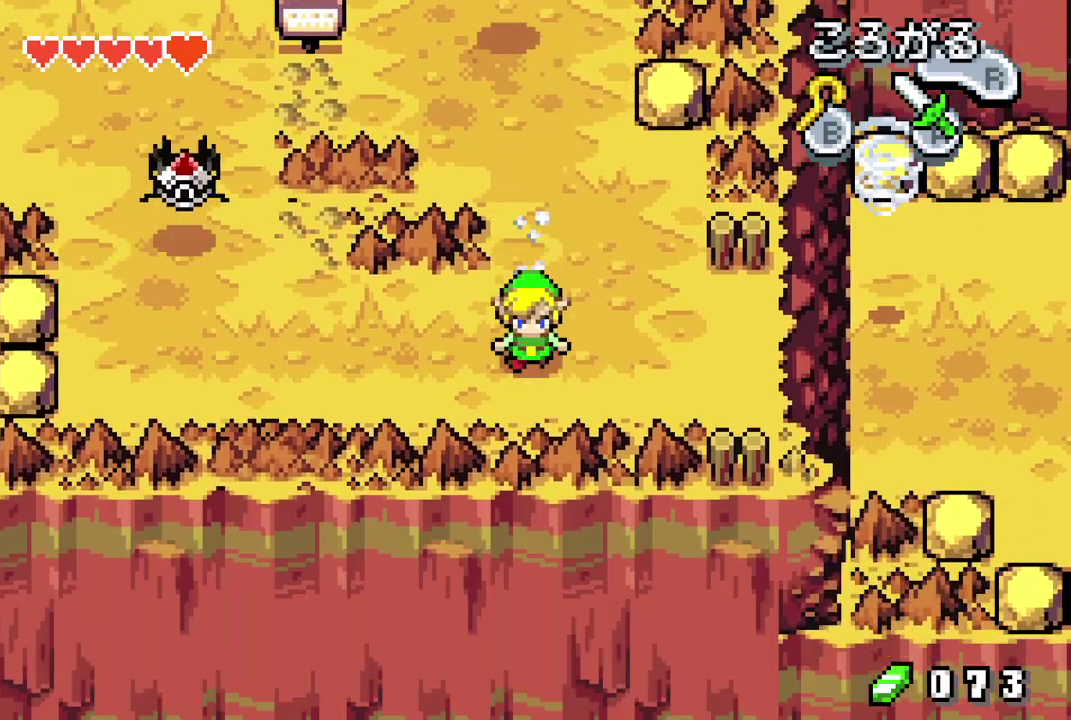
{"dt_ms": 200, "buttons": ["DPAD_DOWN", "DPAD_RIGHT"], "events": [[100, "R1", "down"], [183, "DPAD_DOWN", "down"], [200, "R1", "up"]]}
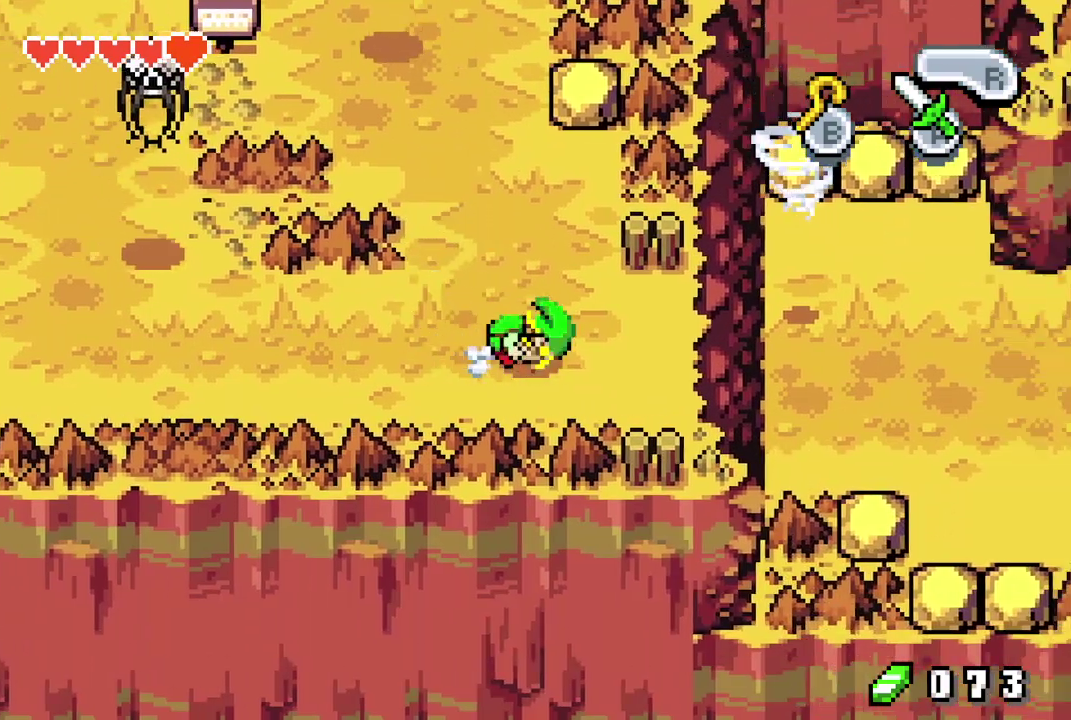
{"dt_ms": 700, "buttons": ["DPAD_DOWN", "DPAD_RIGHT"], "events": []}
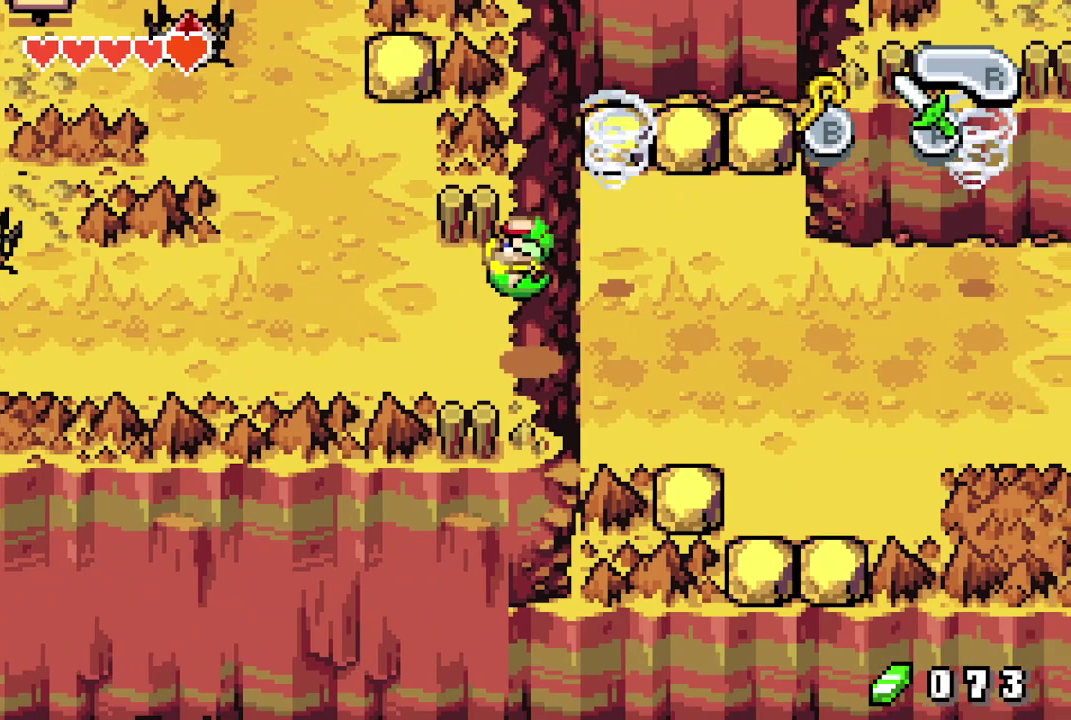
{"dt_ms": 300, "buttons": [], "events": [[183, "DPAD_DOWN", "up"], [250, "DPAD_RIGHT", "up"]]}
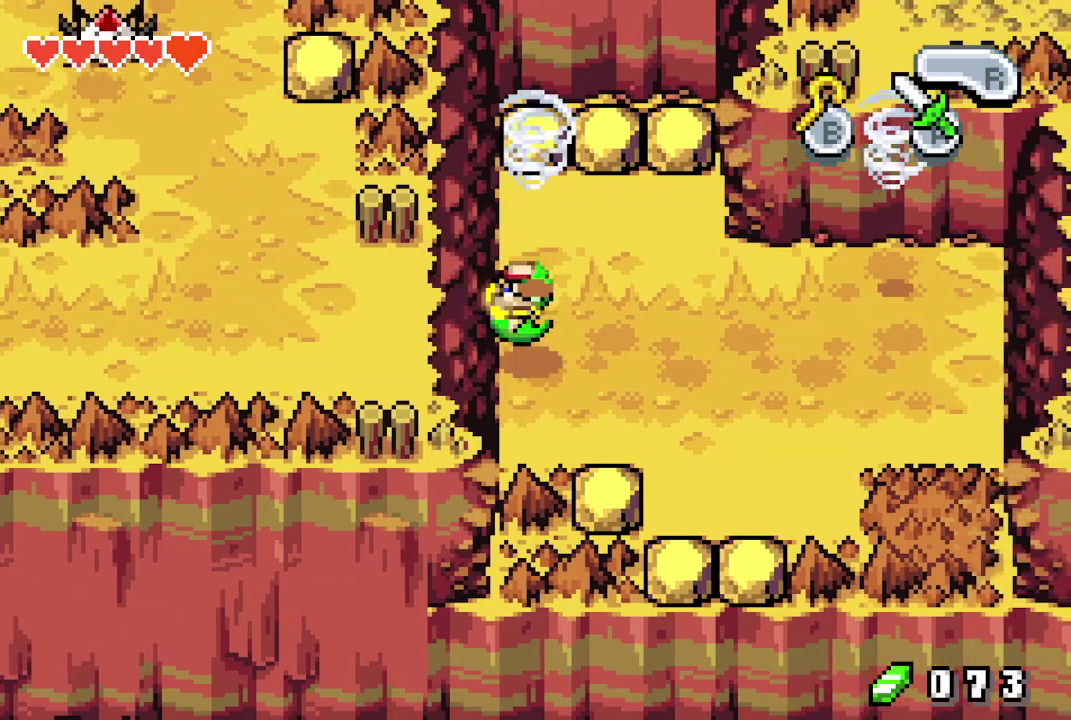
{"dt_ms": 700, "buttons": [], "events": []}
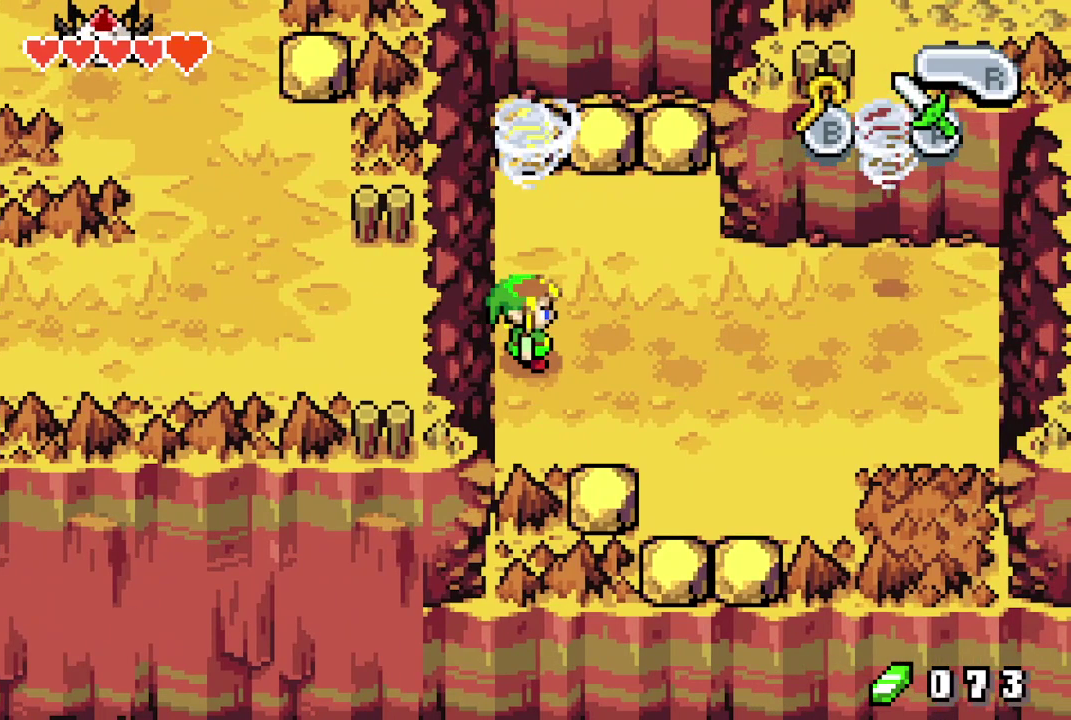
{"dt_ms": 500, "buttons": ["DPAD_LEFT"], "events": [[483, "DPAD_LEFT", "down"]]}
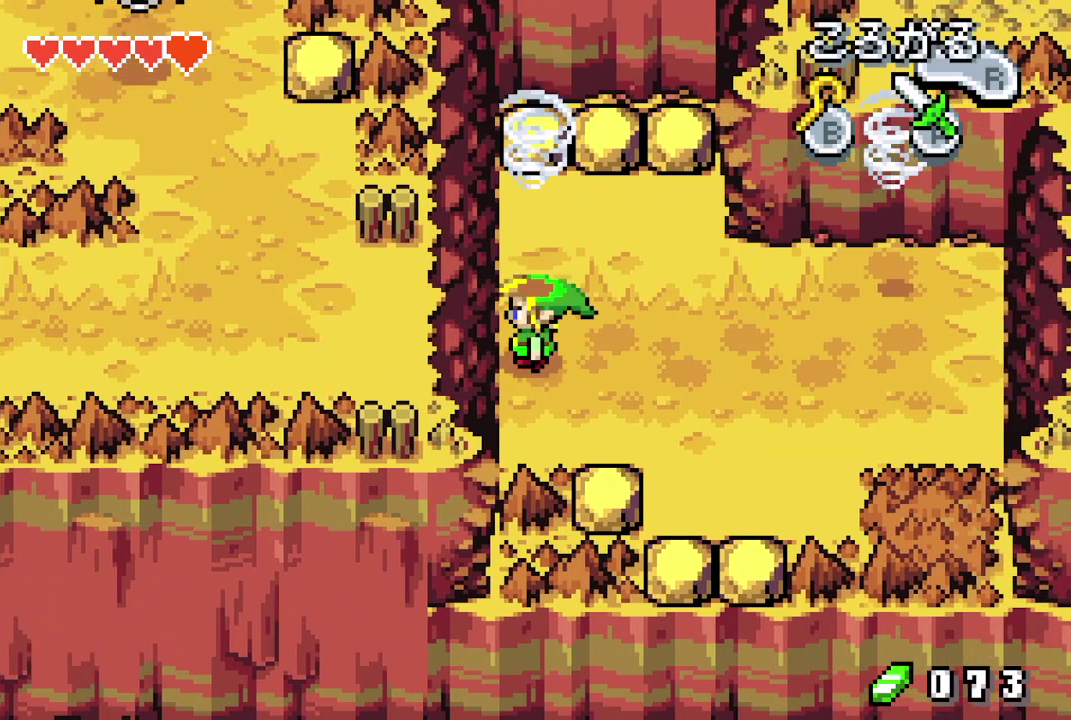
{"dt_ms": 200, "buttons": [], "events": [[100, "DPAD_LEFT", "up"]]}
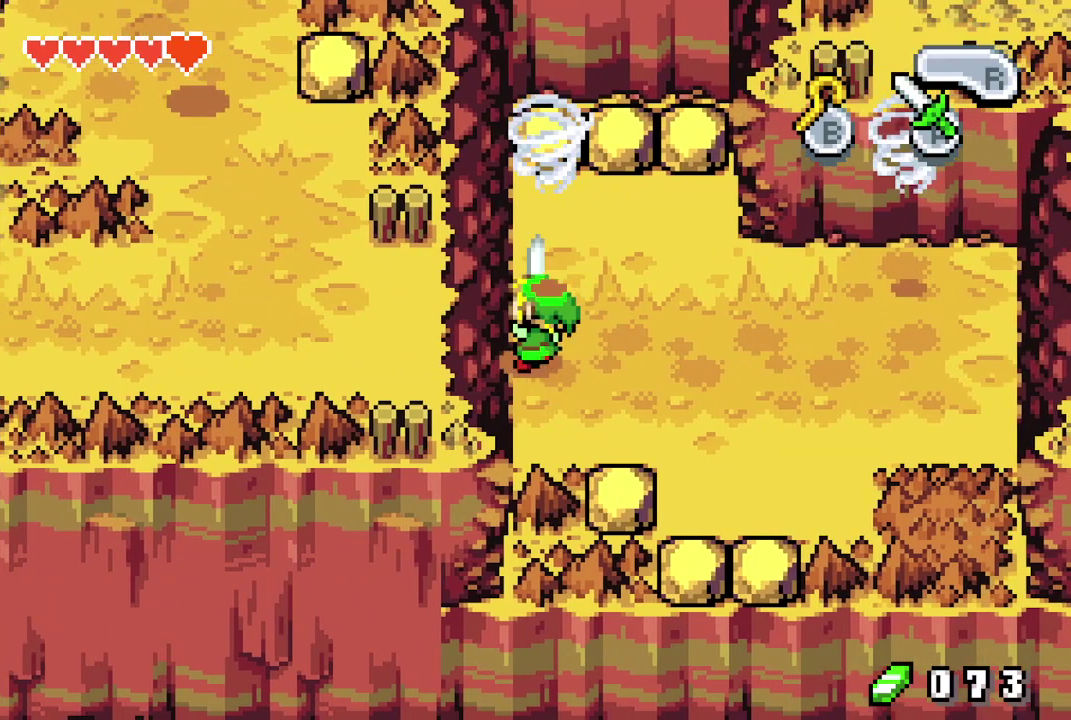
{"dt_ms": 400, "buttons": ["DPAD_DOWN"], "events": [[400, "DPAD_DOWN", "down"]]}
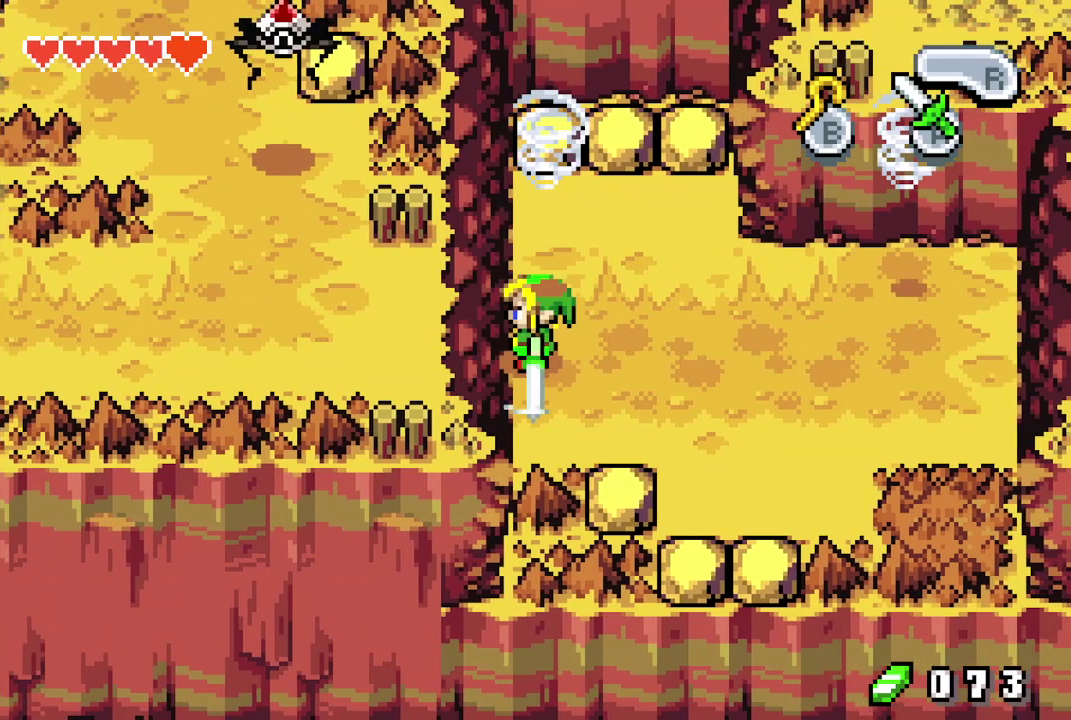
{"dt_ms": 200, "buttons": ["DPAD_LEFT"], "events": [[67, "DPAD_LEFT", "down"], [200, "DPAD_DOWN", "up"]]}
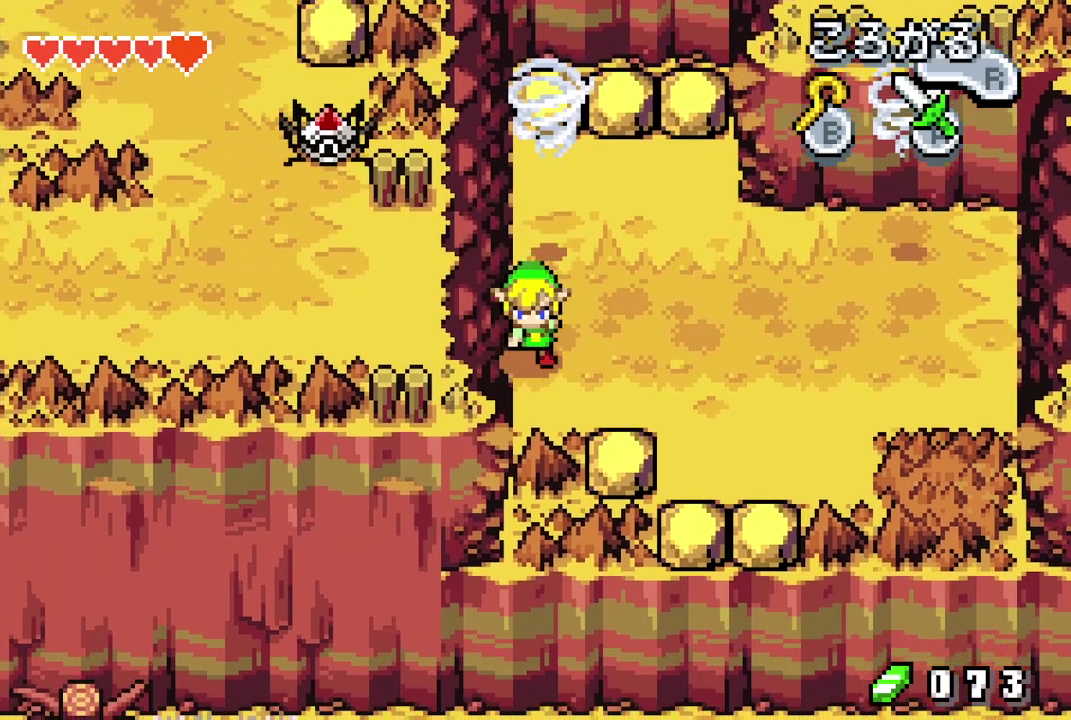
{"dt_ms": 200, "buttons": [], "events": [[200, "DPAD_LEFT", "up"]]}
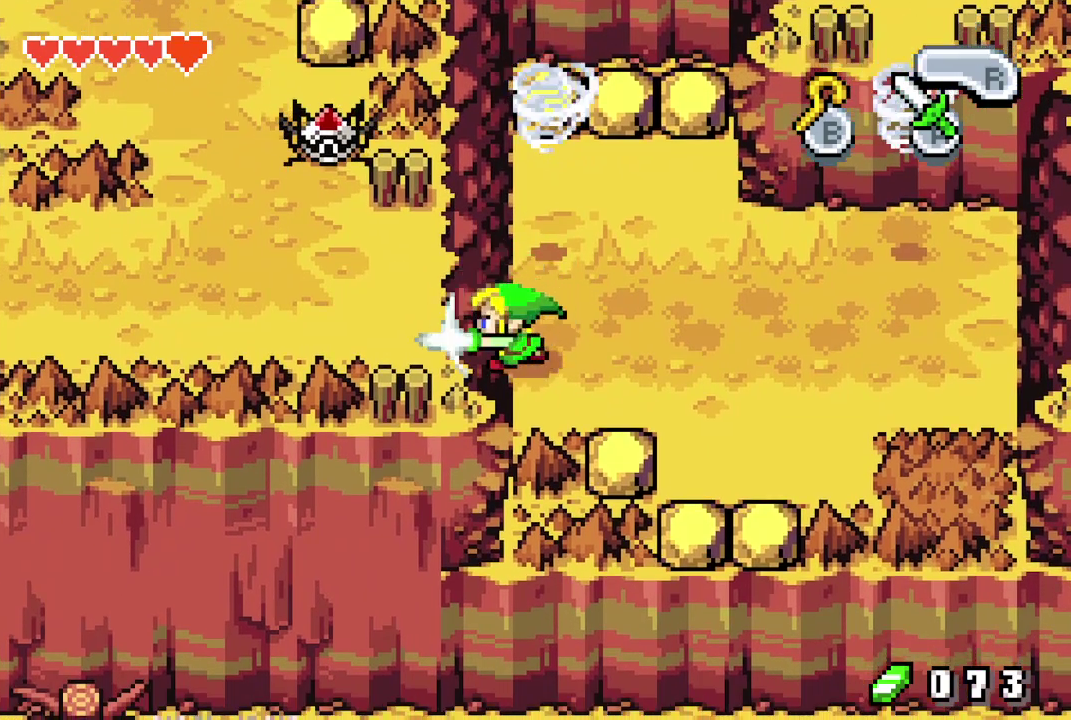
{"dt_ms": 200, "buttons": [], "events": []}
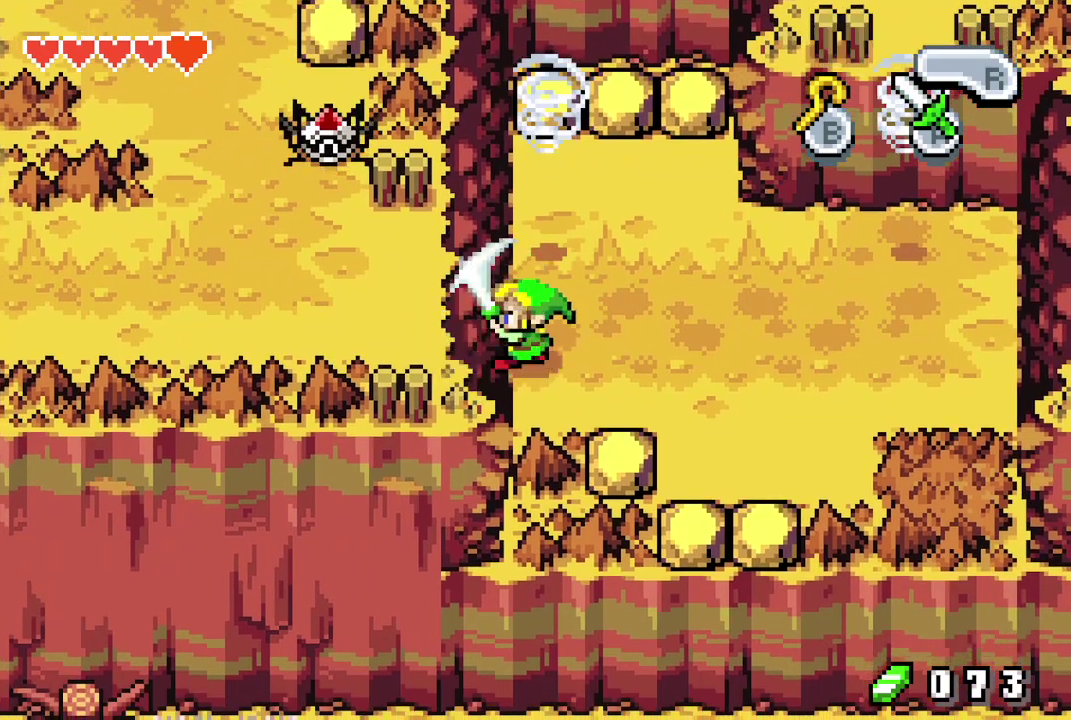
{"dt_ms": 200, "buttons": [], "events": []}
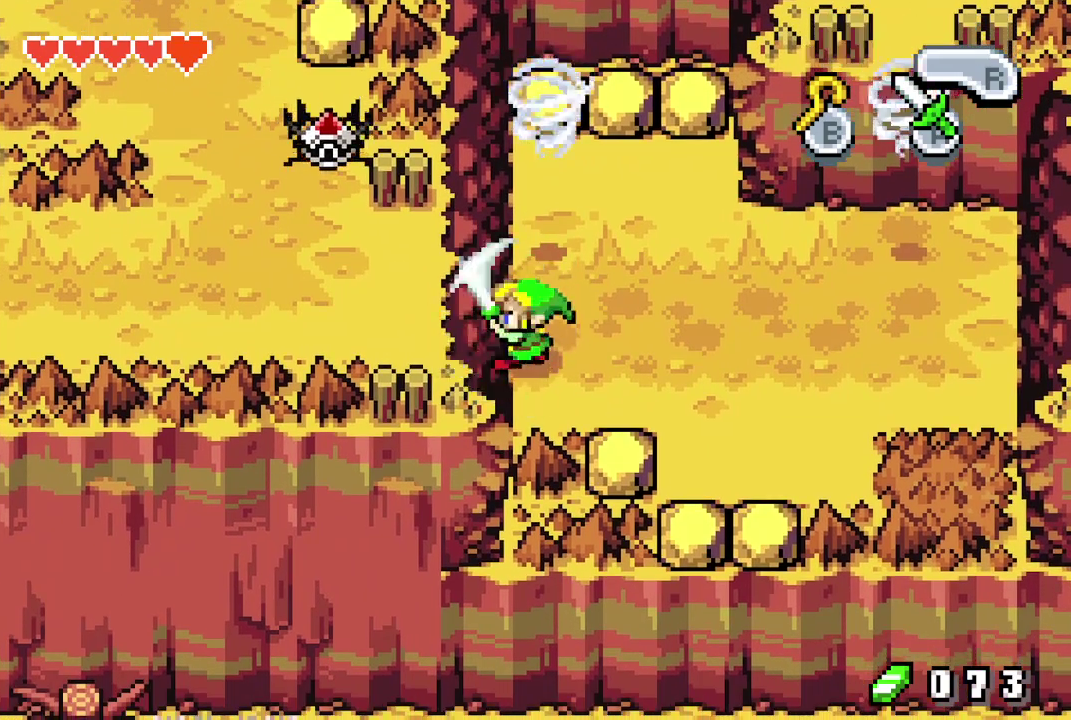
{"dt_ms": 600, "buttons": ["DPAD_UP"], "events": [[550, "DPAD_UP", "down"]]}